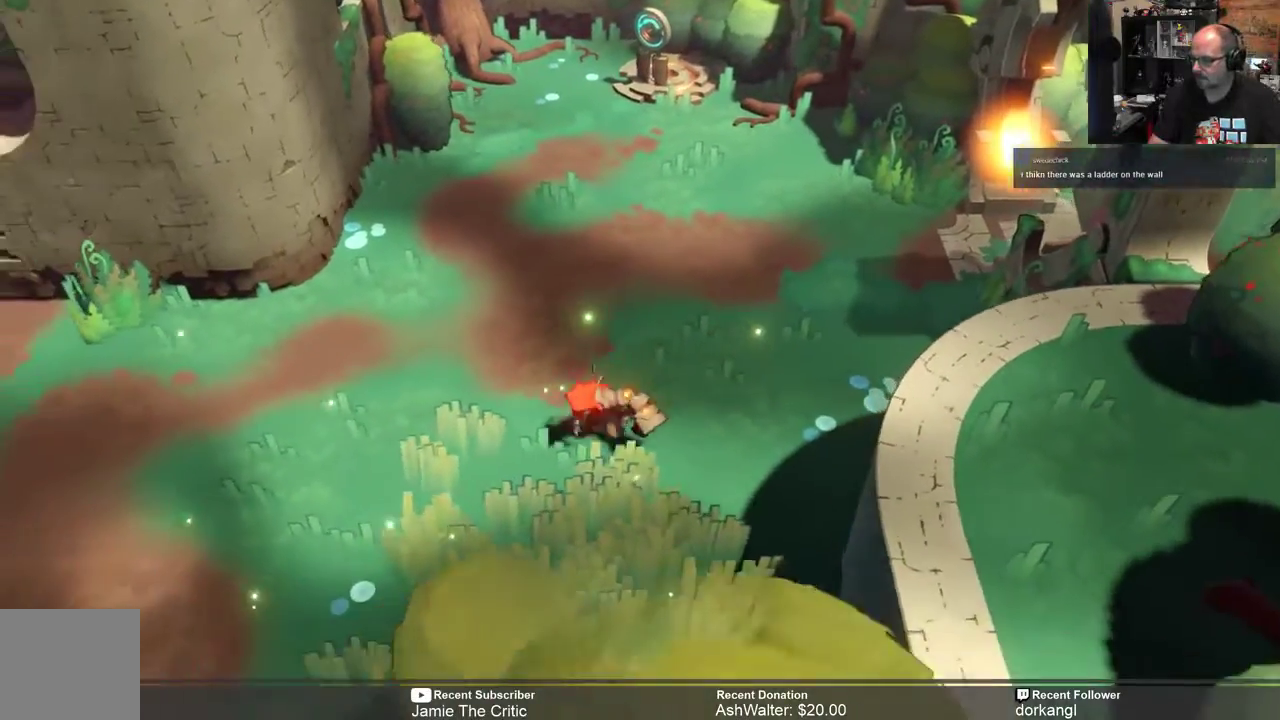
Gameplay with a controller (Xbox layout); each line is a JSON object with the inputs held at the frame after it. "events" lists button and stick changes between this image and that frame as [ms after this image, input, new state], when the widget could be followed in between.
{"buttons": ["R2"], "left_stick": "down-left", "right_stick": "center", "events": []}
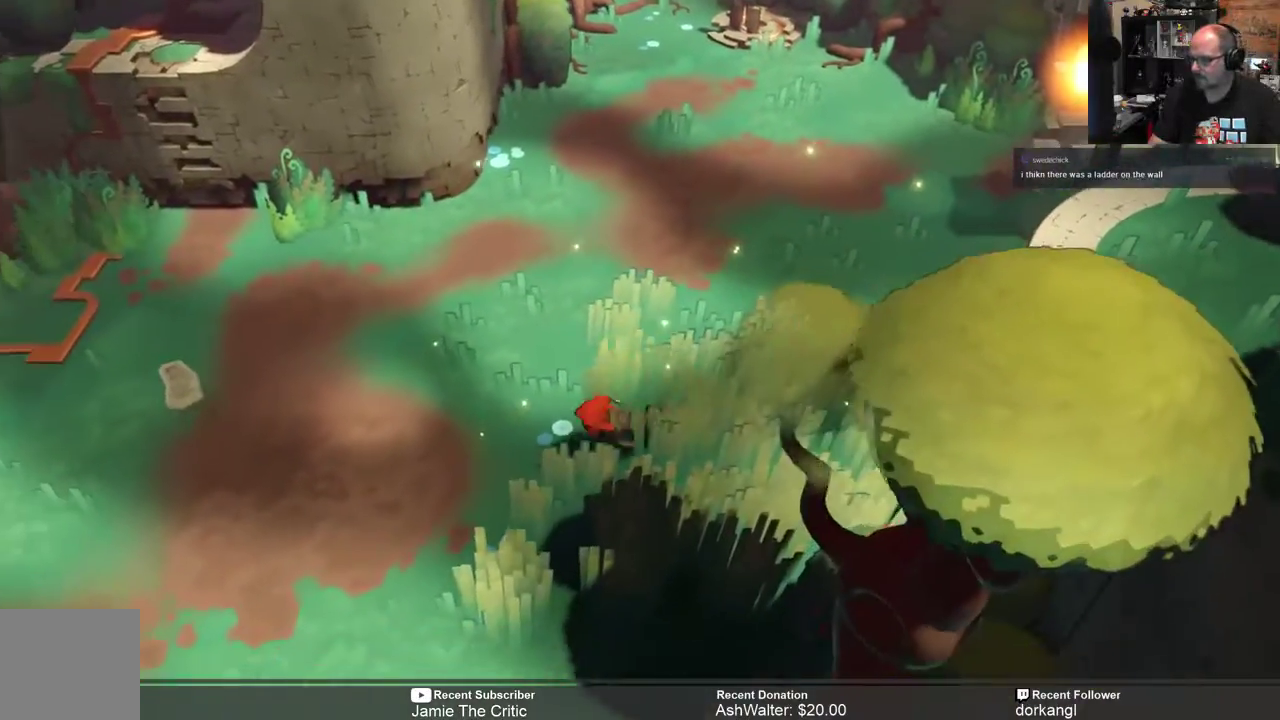
{"buttons": ["R2"], "left_stick": "down", "right_stick": "center", "events": [[383, "left_stick", "down"]]}
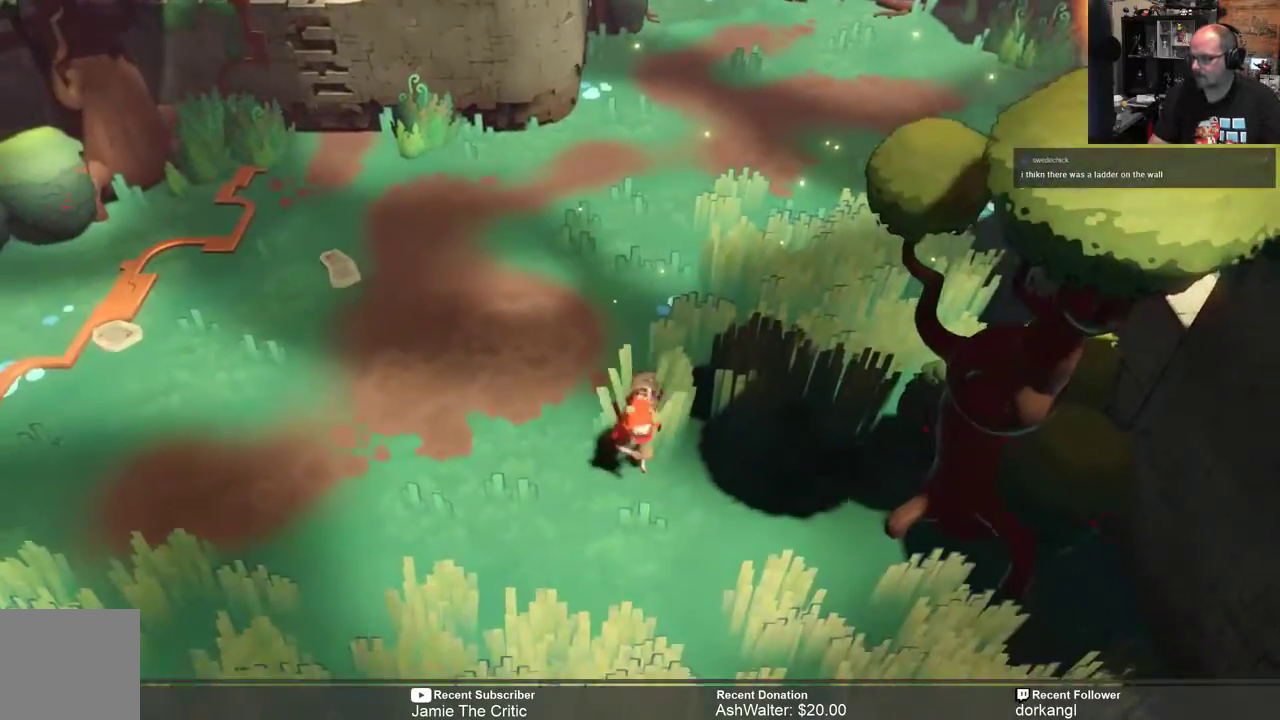
{"buttons": ["R2"], "left_stick": "down-right", "right_stick": "center", "events": [[150, "left_stick", "down-right"]]}
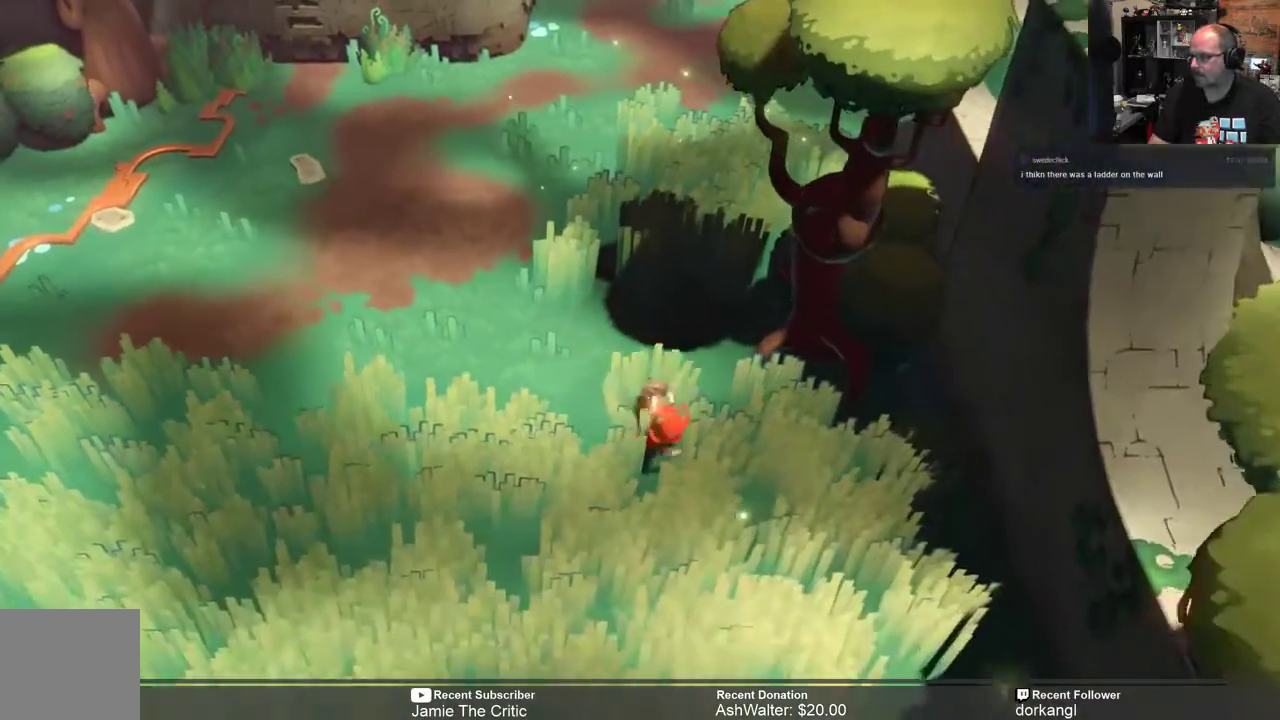
{"buttons": ["R2"], "left_stick": "down", "right_stick": "center", "events": [[450, "left_stick", "down"]]}
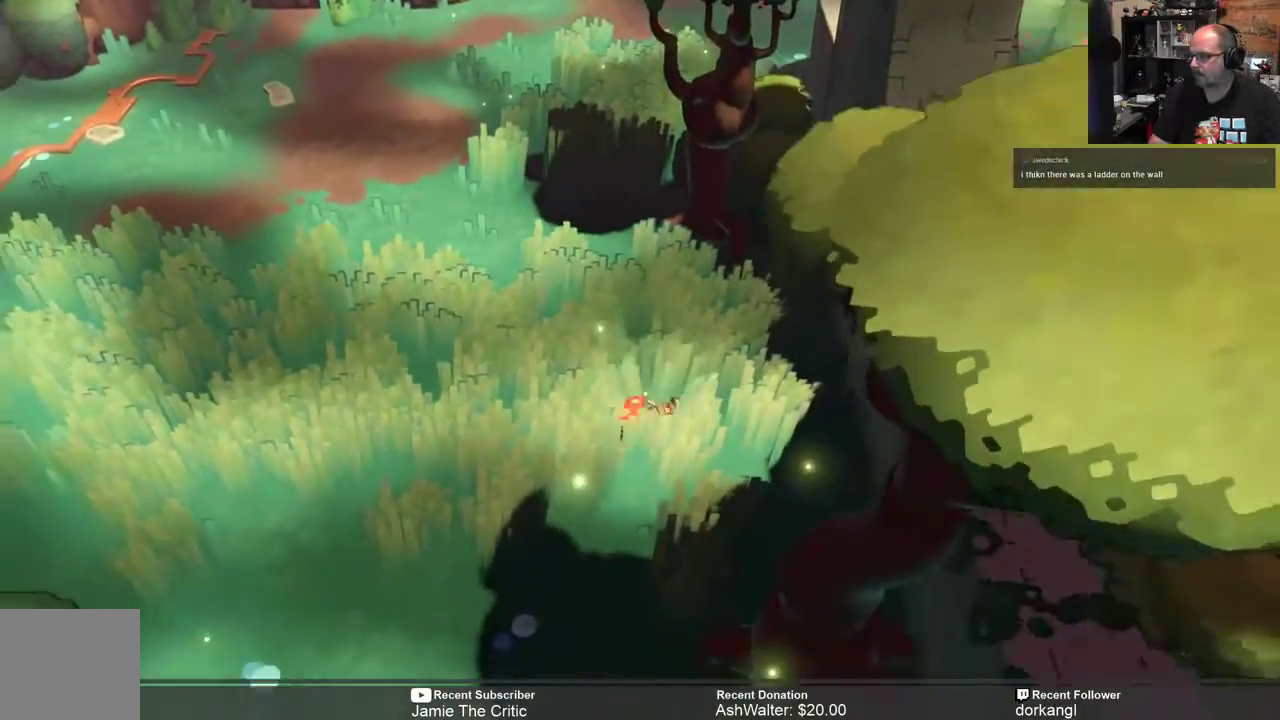
{"buttons": ["R2"], "left_stick": "down-left", "right_stick": "center", "events": [[33, "left_stick", "down-left"]]}
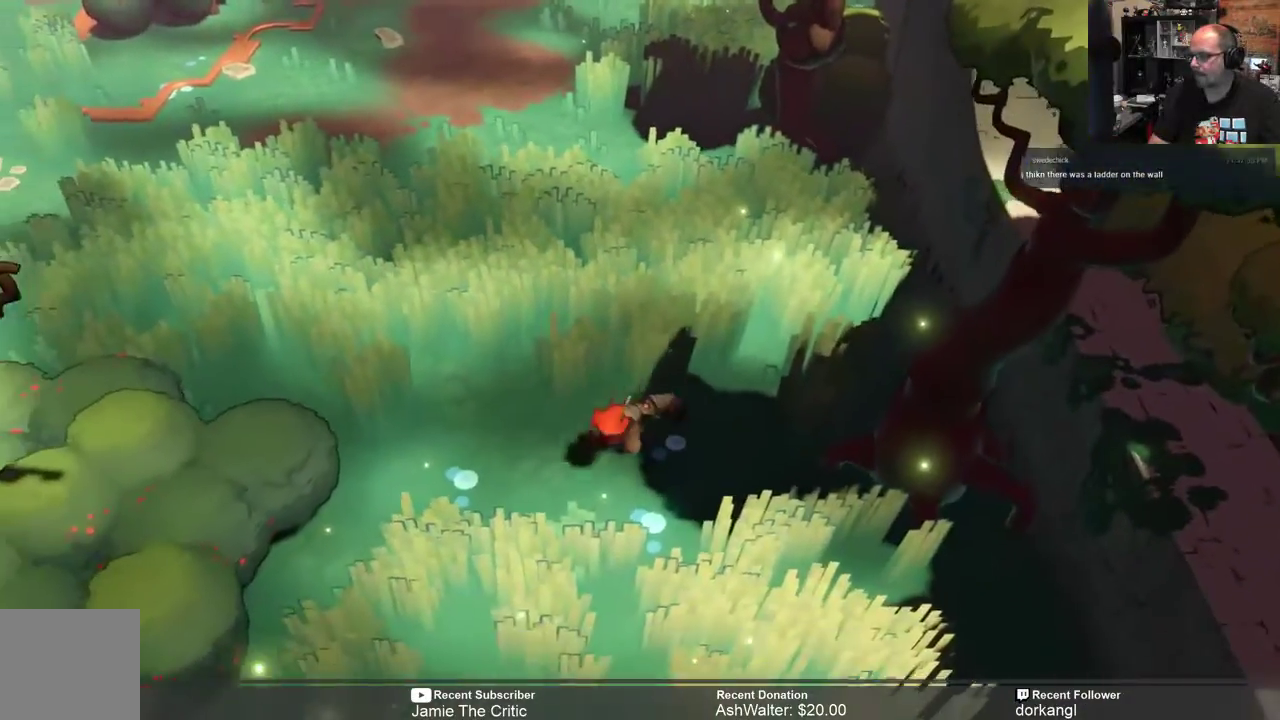
{"buttons": ["R2"], "left_stick": "down-right", "right_stick": "center", "events": [[33, "left_stick", "down"], [333, "left_stick", "down-right"]]}
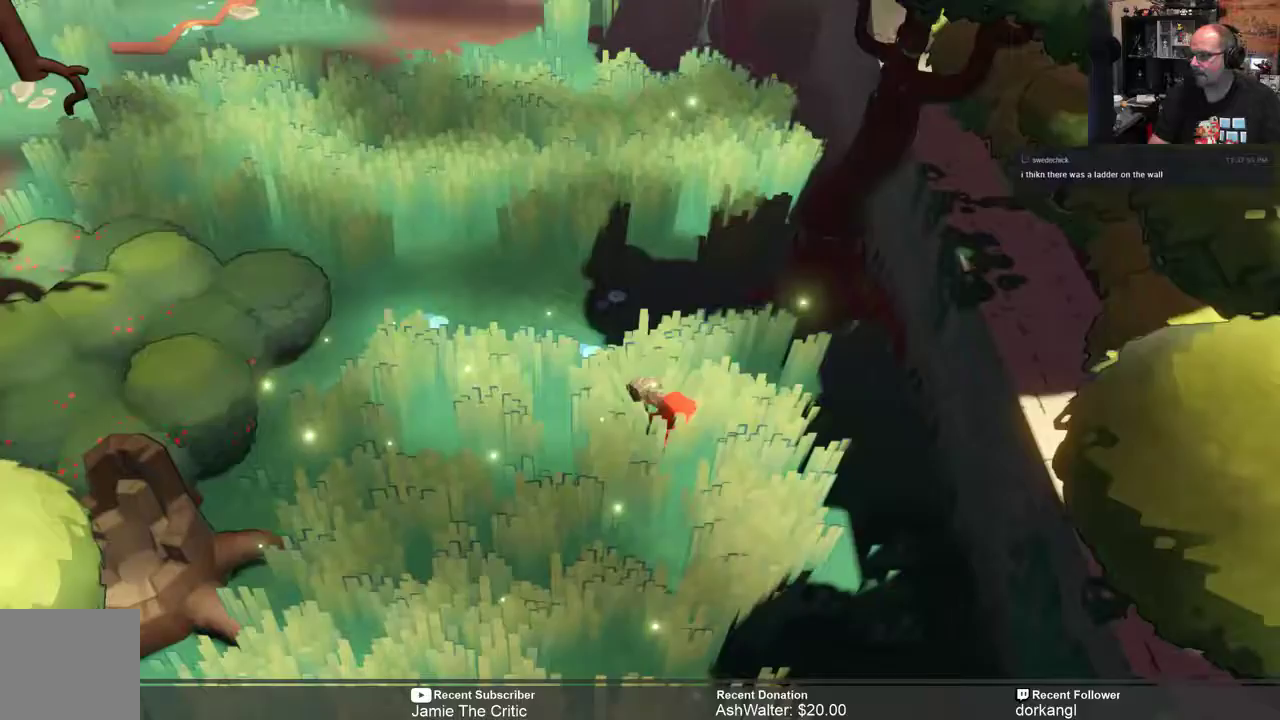
{"buttons": ["R2"], "left_stick": "down", "right_stick": "center", "events": [[117, "left_stick", "right"], [450, "left_stick", "down"]]}
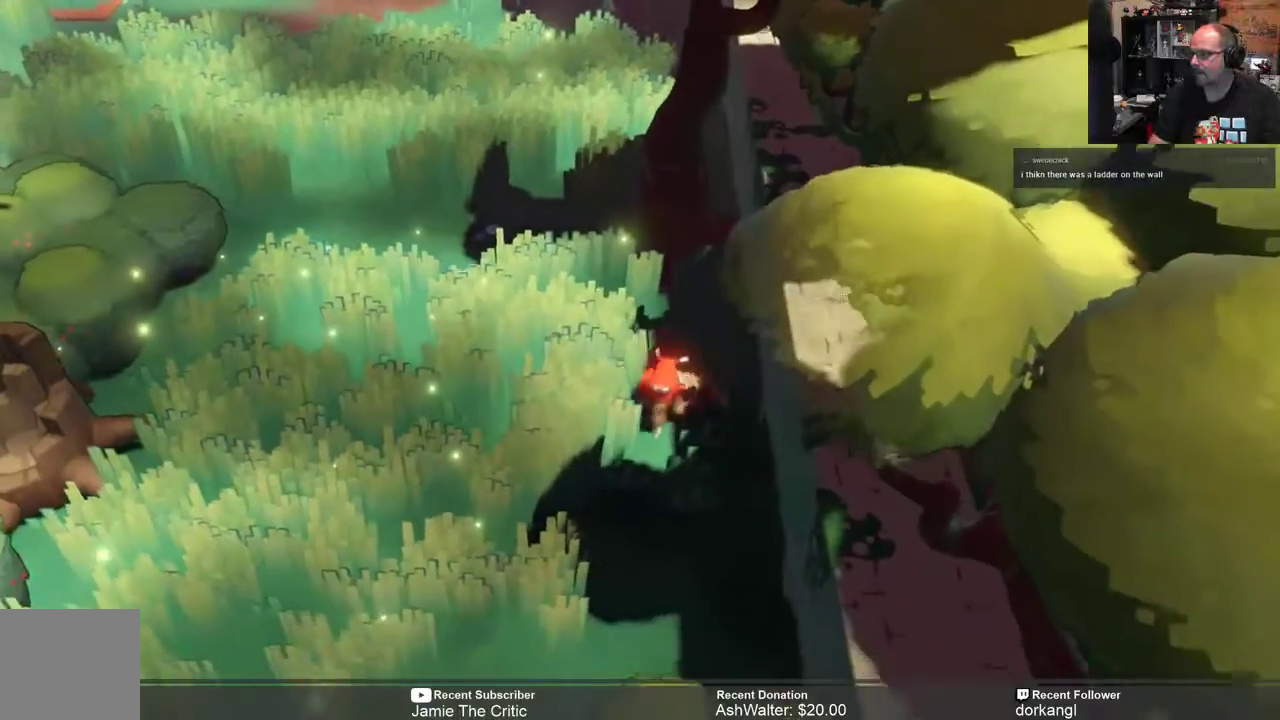
{"buttons": ["R2"], "left_stick": "down-left", "right_stick": "center", "events": [[17, "left_stick", "down-left"]]}
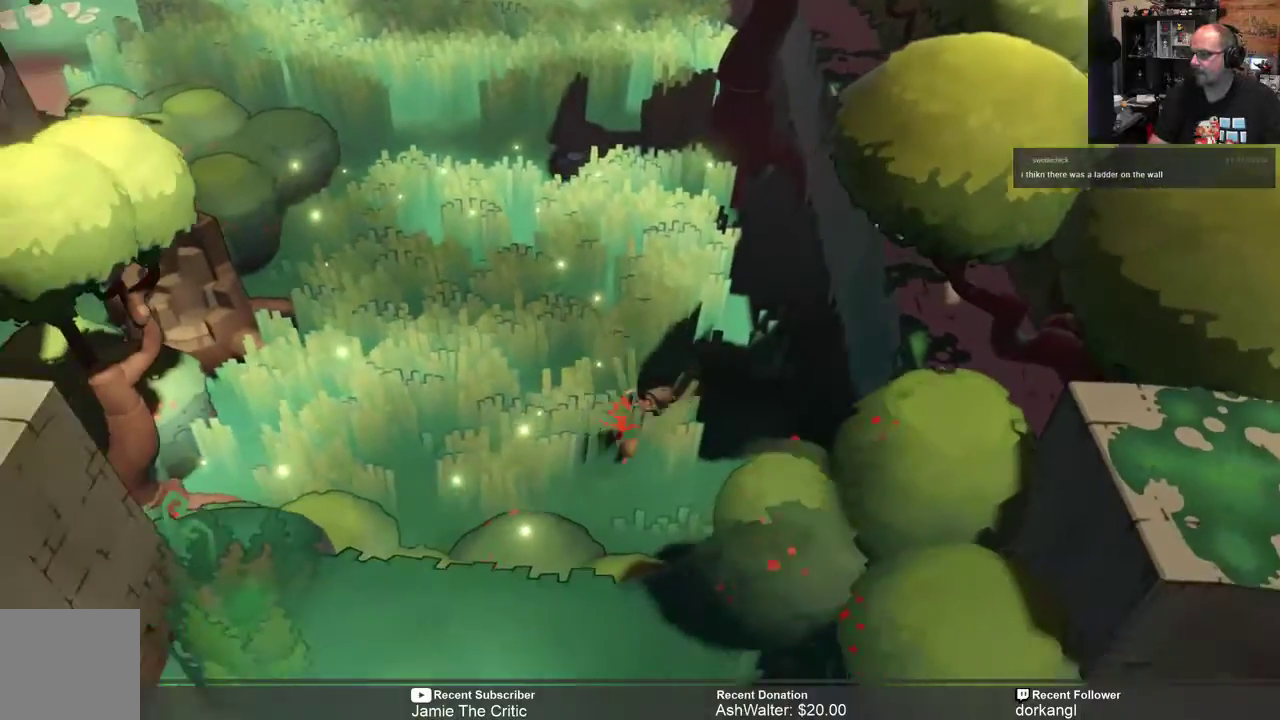
{"buttons": ["R2"], "left_stick": "up-left", "right_stick": "center", "events": [[217, "left_stick", "left"], [450, "left_stick", "up-left"]]}
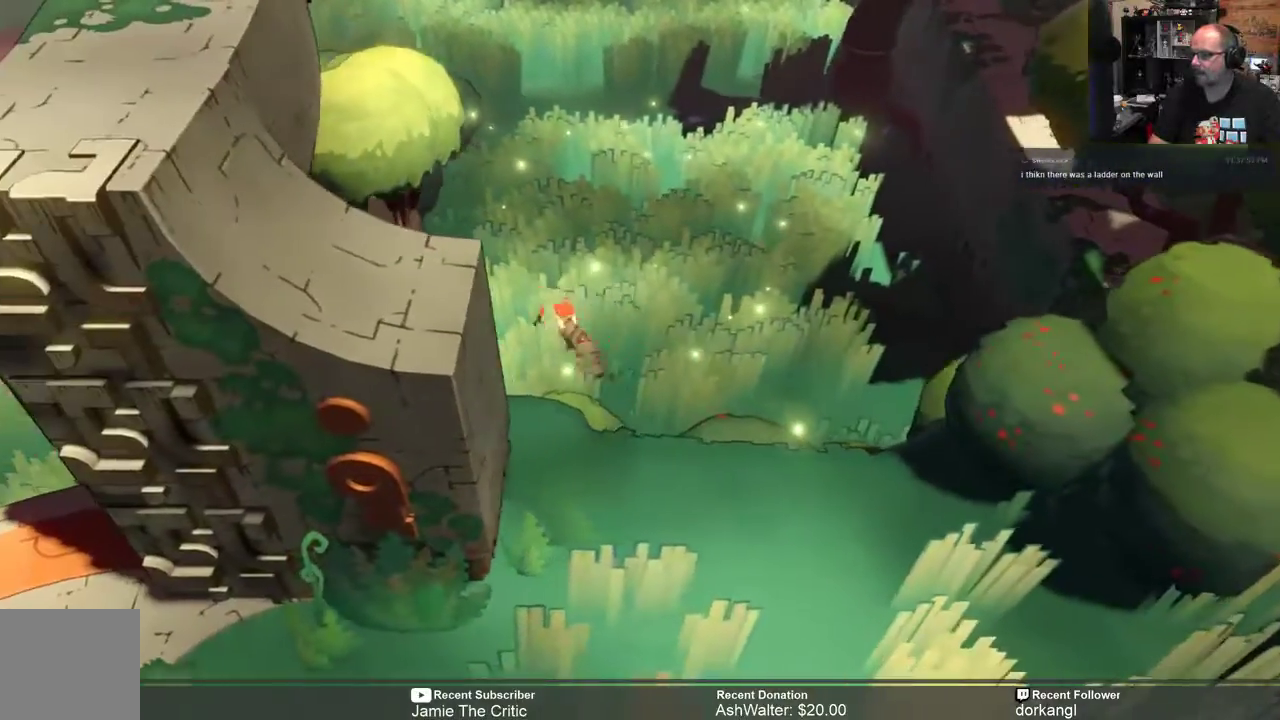
{"buttons": ["R2"], "left_stick": "center", "right_stick": "center", "events": [[333, "left_stick", "center"]]}
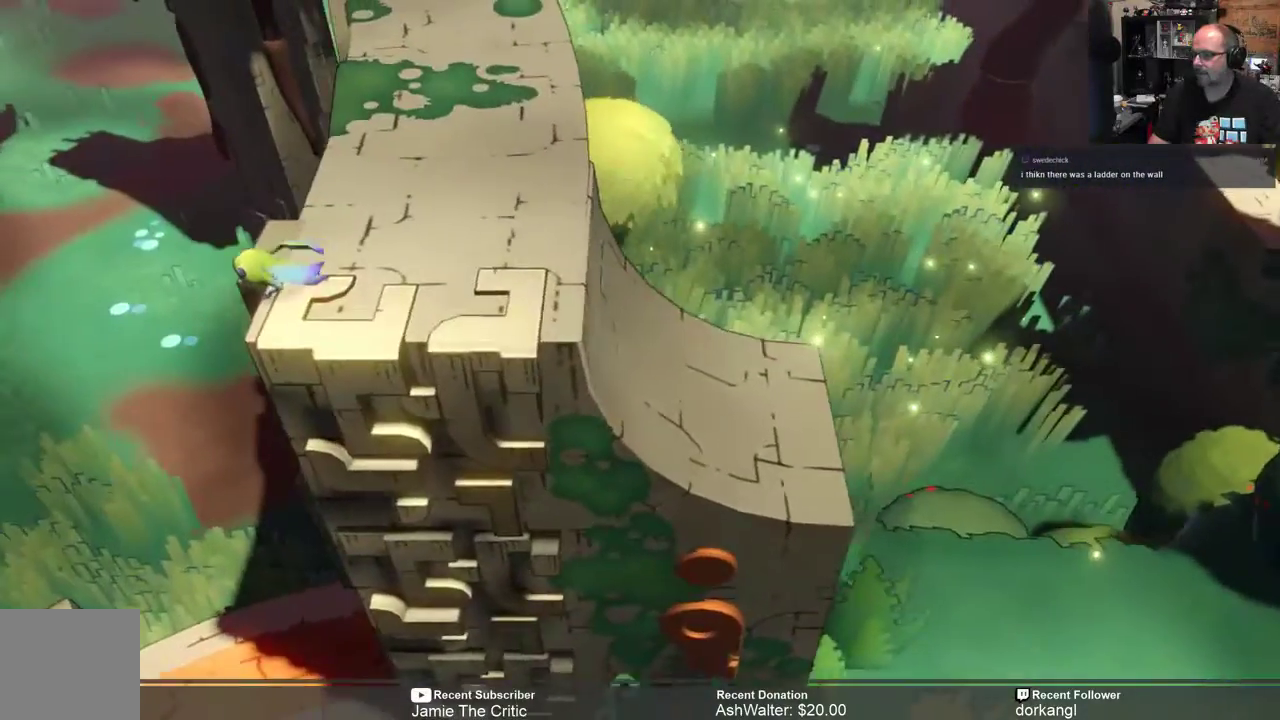
{"buttons": ["R2"], "left_stick": "up", "right_stick": "center", "events": [[433, "left_stick", "up"]]}
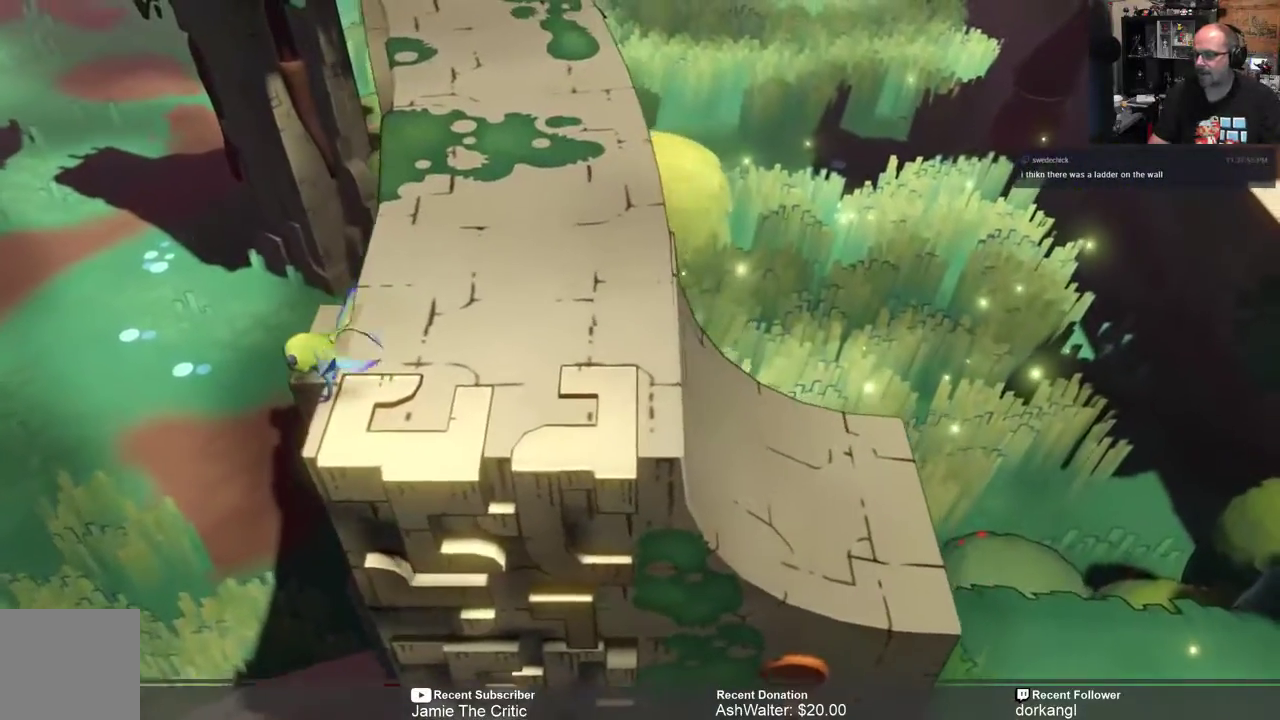
{"buttons": ["R2"], "left_stick": "left", "right_stick": "center", "events": [[100, "left_stick", "up-left"], [500, "left_stick", "left"]]}
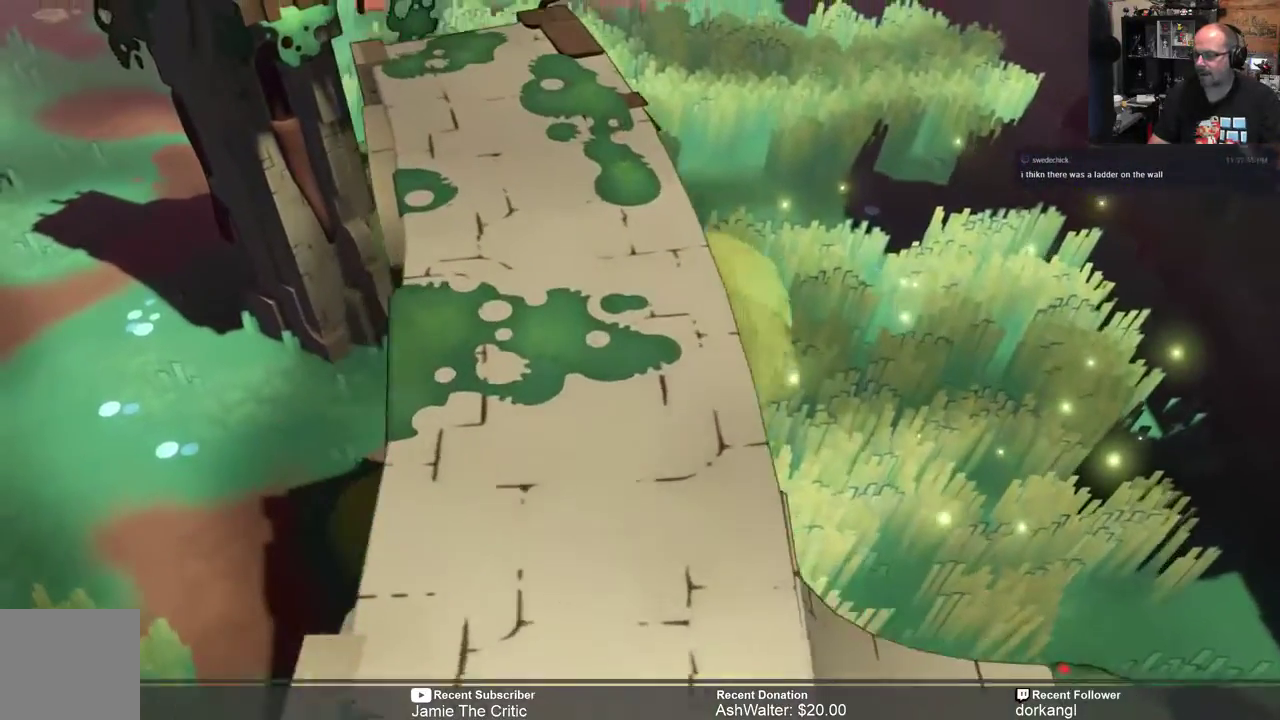
{"buttons": ["R2"], "left_stick": "left", "right_stick": "center", "events": []}
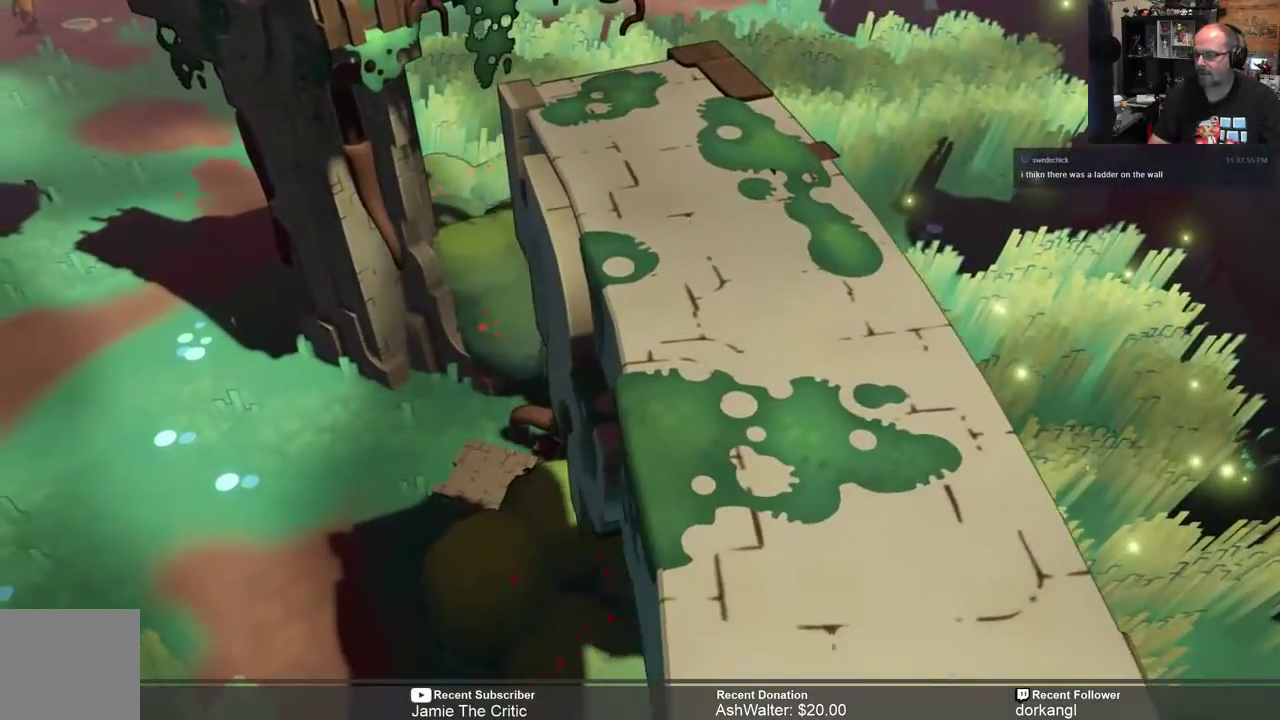
{"buttons": ["R2"], "left_stick": "up", "right_stick": "center", "events": [[333, "left_stick", "up-left"], [500, "left_stick", "up"]]}
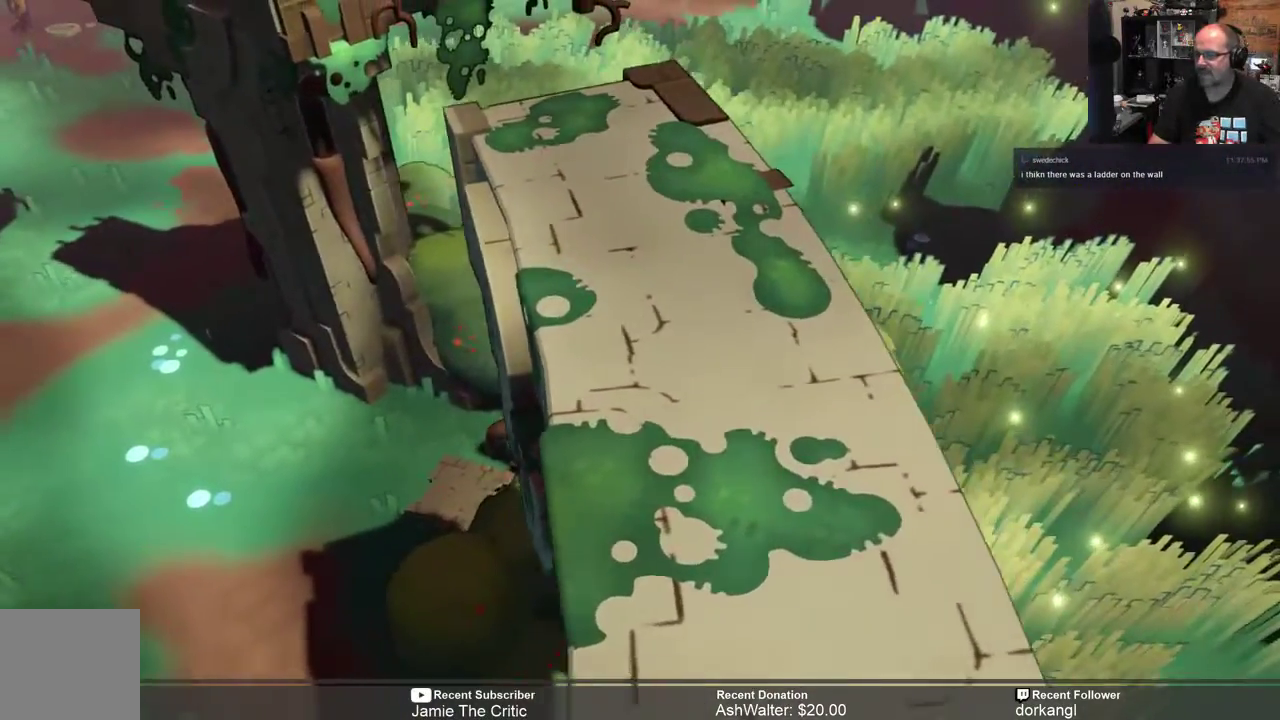
{"buttons": ["R2"], "left_stick": "up-right", "right_stick": "center", "events": [[133, "left_stick", "up-right"]]}
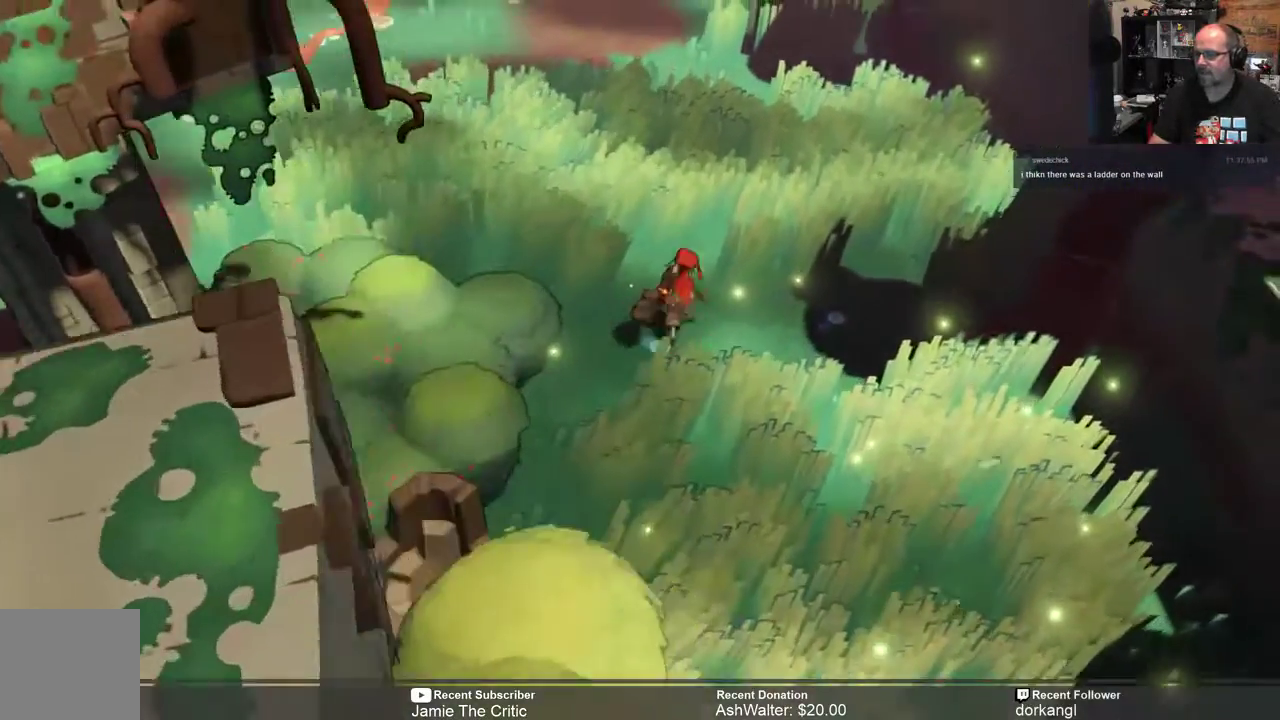
{"buttons": ["R2"], "left_stick": "up-left", "right_stick": "center", "events": [[17, "left_stick", "up"], [117, "left_stick", "up-left"]]}
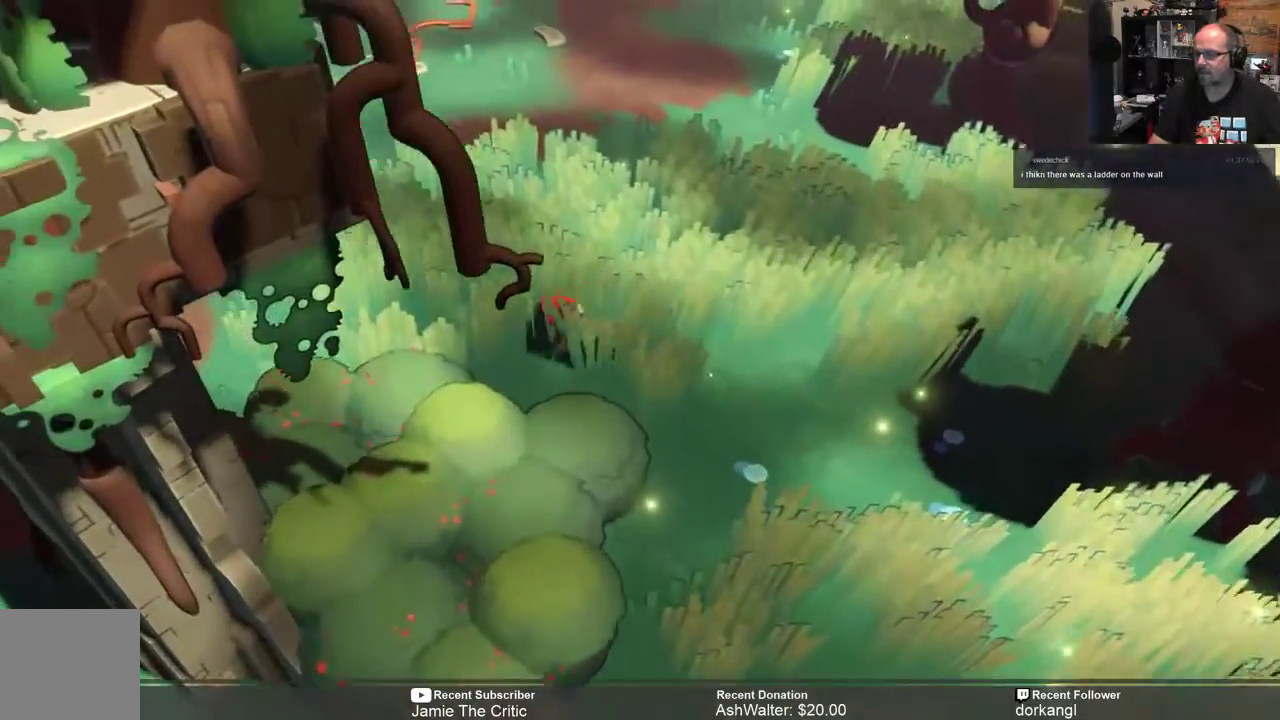
{"buttons": ["R2"], "left_stick": "left", "right_stick": "center", "events": [[267, "left_stick", "left"]]}
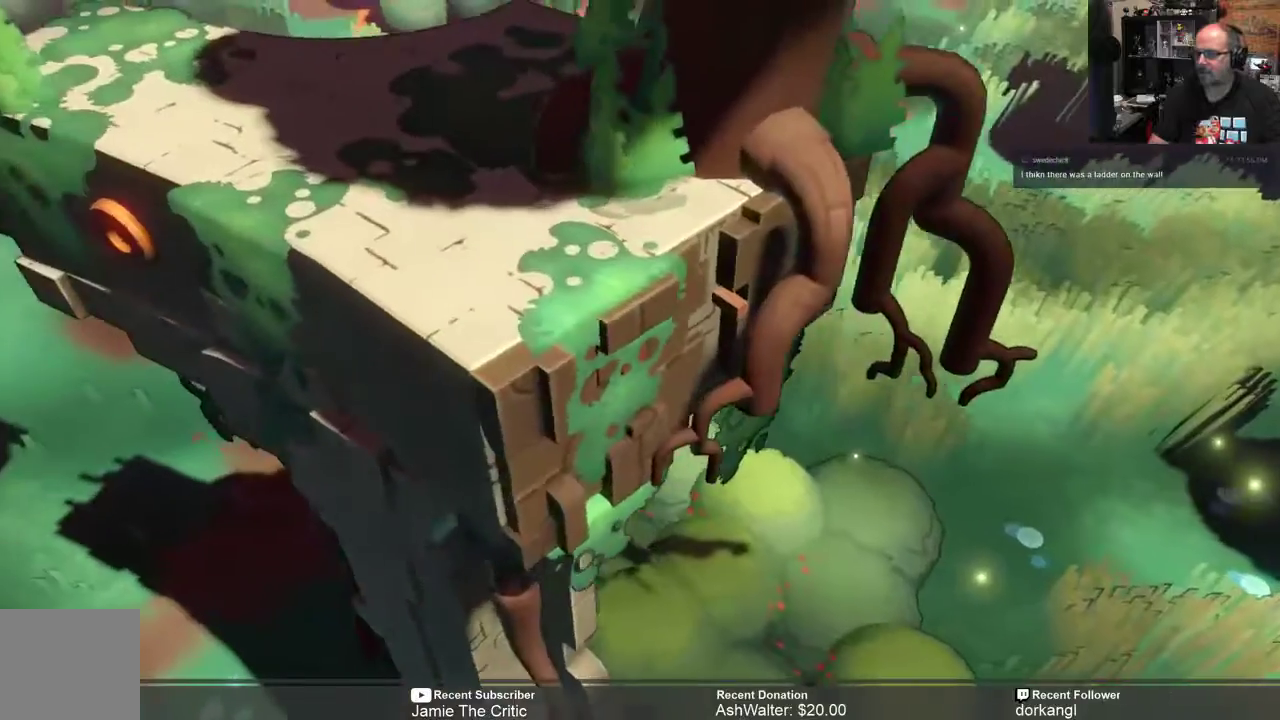
{"buttons": ["R2"], "left_stick": "left", "right_stick": "center", "events": []}
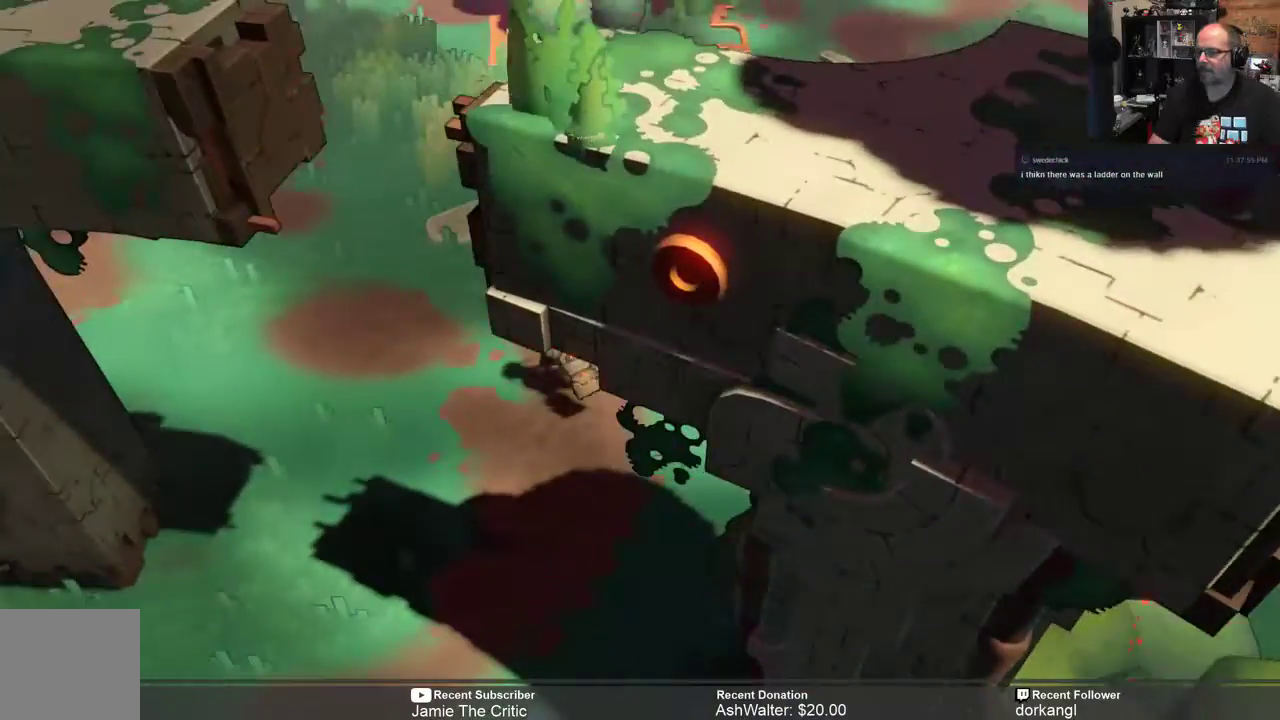
{"buttons": ["R2"], "left_stick": "down-left", "right_stick": "center", "events": [[117, "left_stick", "down-left"]]}
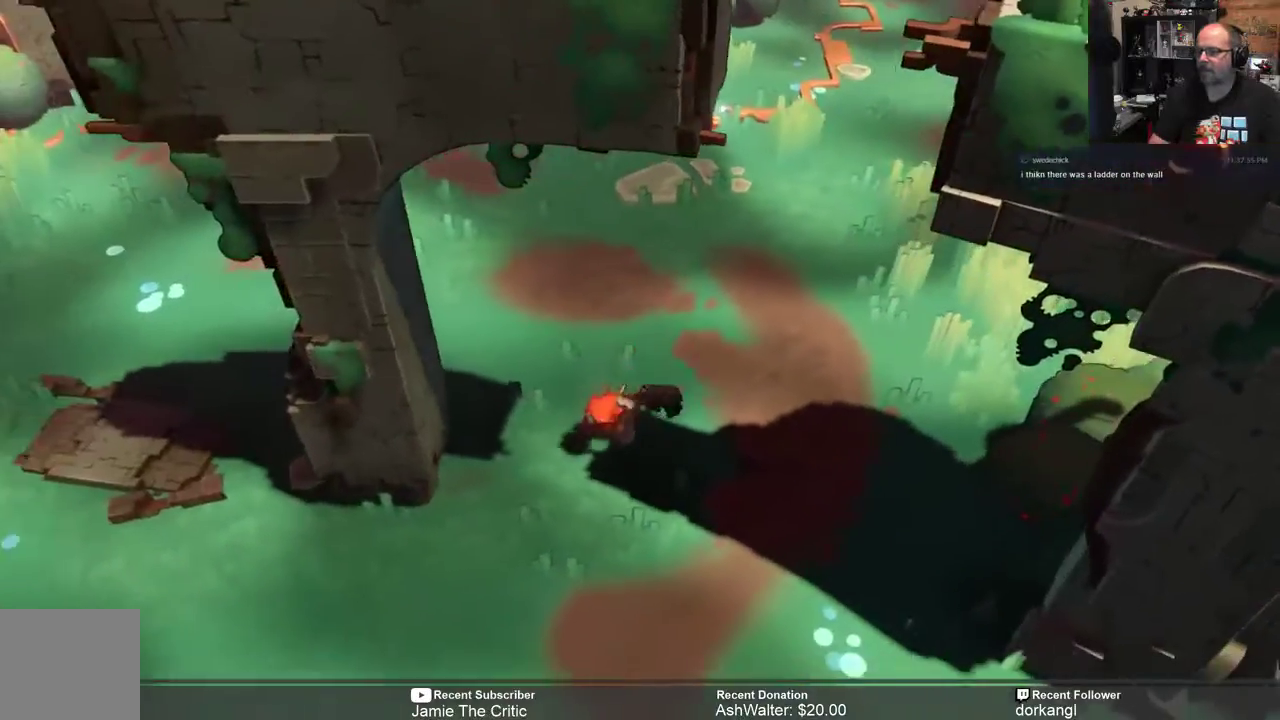
{"buttons": ["R2"], "left_stick": "left", "right_stick": "center", "events": [[467, "left_stick", "left"]]}
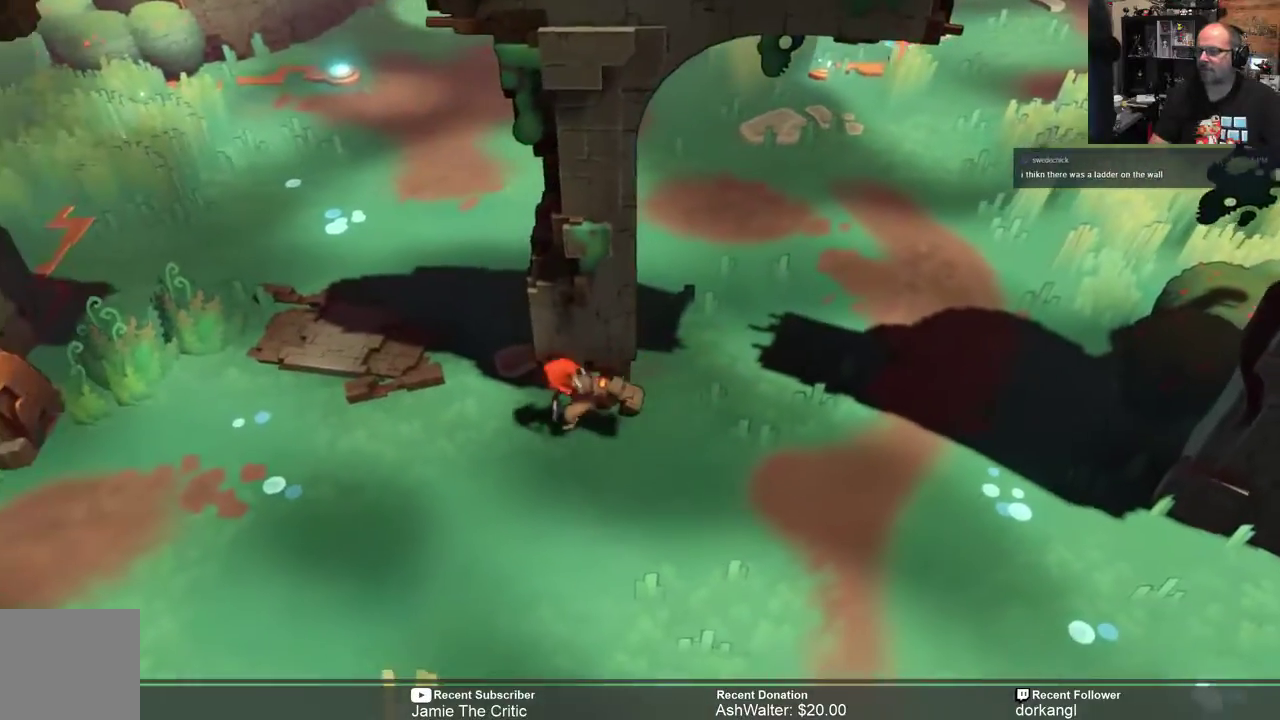
{"buttons": ["R2"], "left_stick": "down-left", "right_stick": "center", "events": [[150, "left_stick", "center"], [417, "left_stick", "down-left"]]}
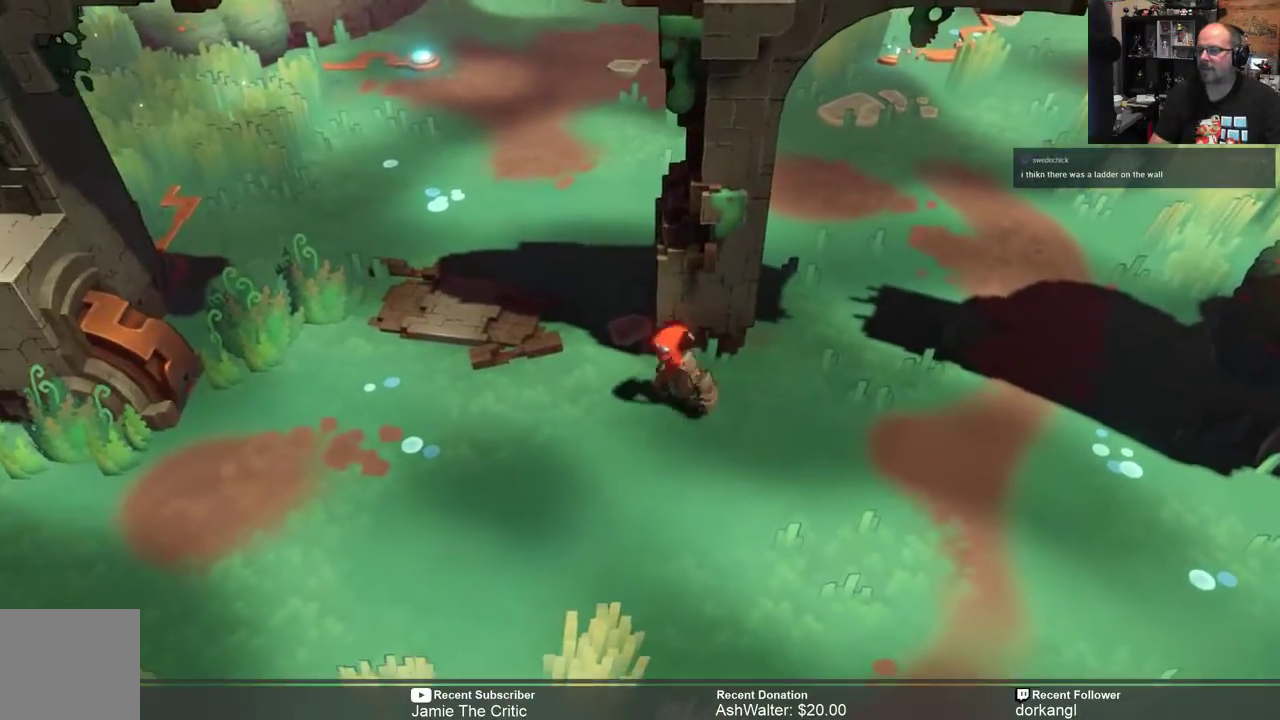
{"buttons": ["R2"], "left_stick": "down-left", "right_stick": "center", "events": []}
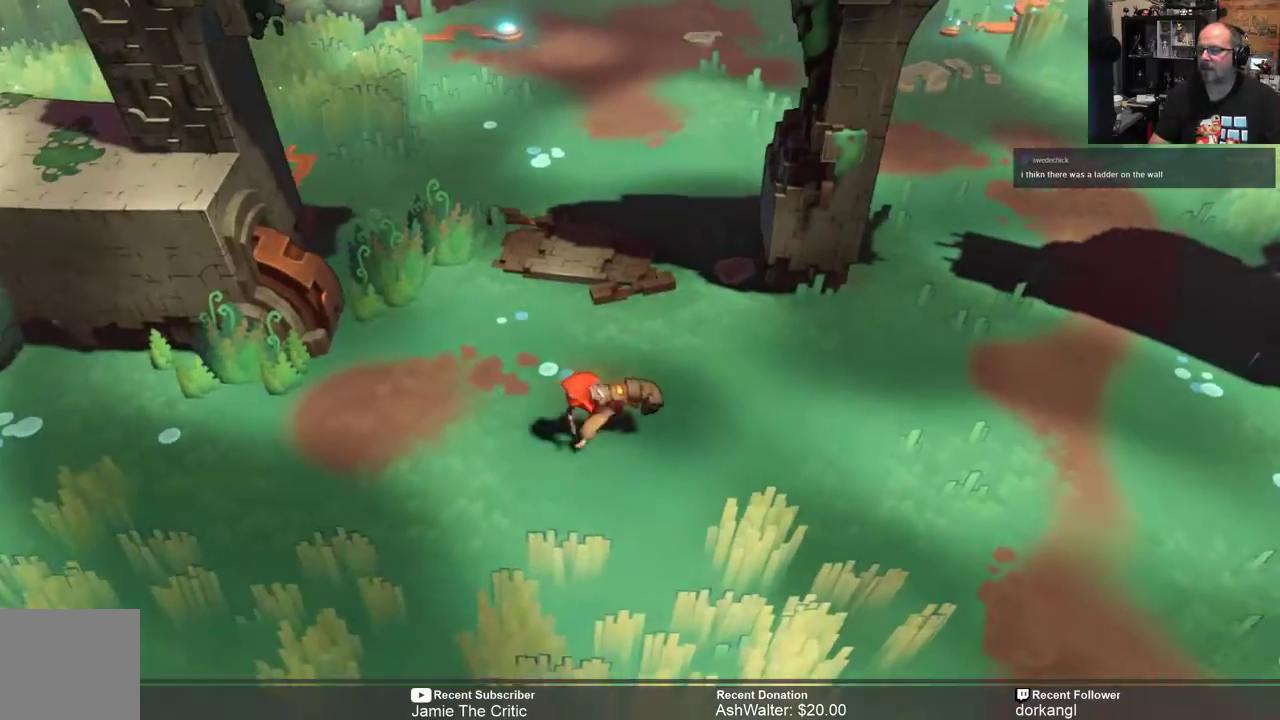
{"buttons": ["R2"], "left_stick": "left", "right_stick": "center", "events": [[250, "left_stick", "left"]]}
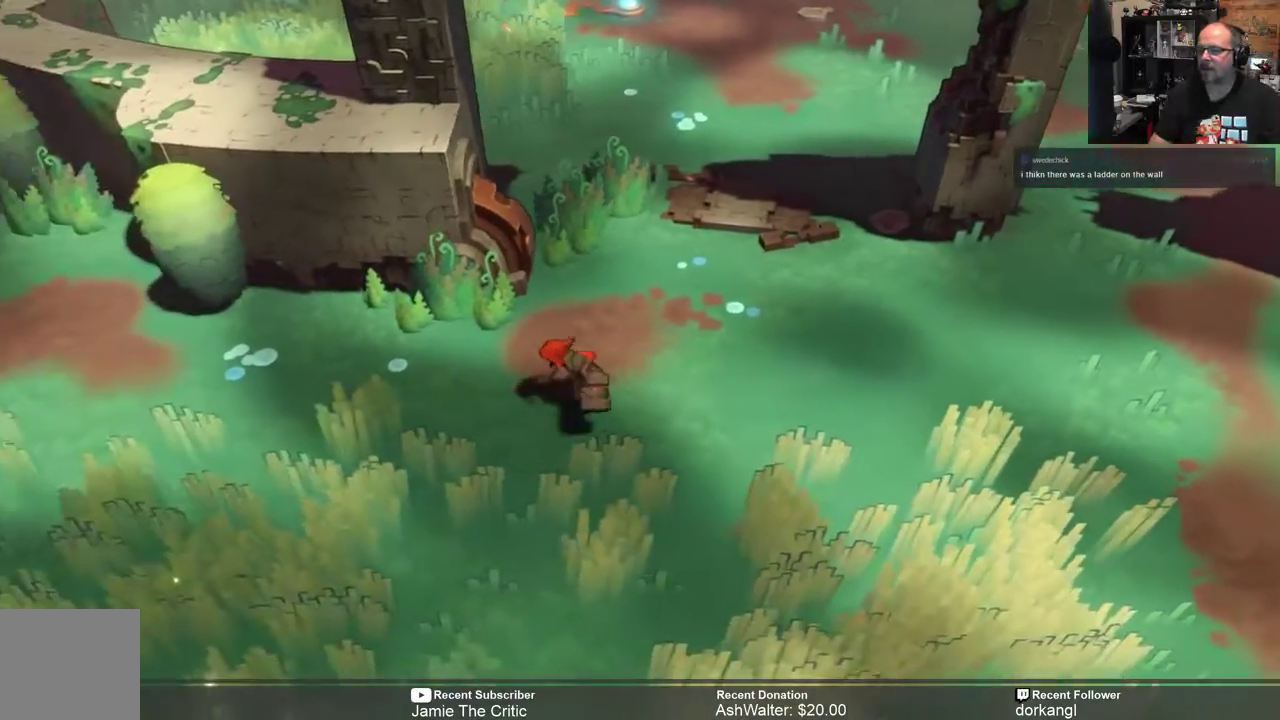
{"buttons": ["R2"], "left_stick": "left", "right_stick": "center"}
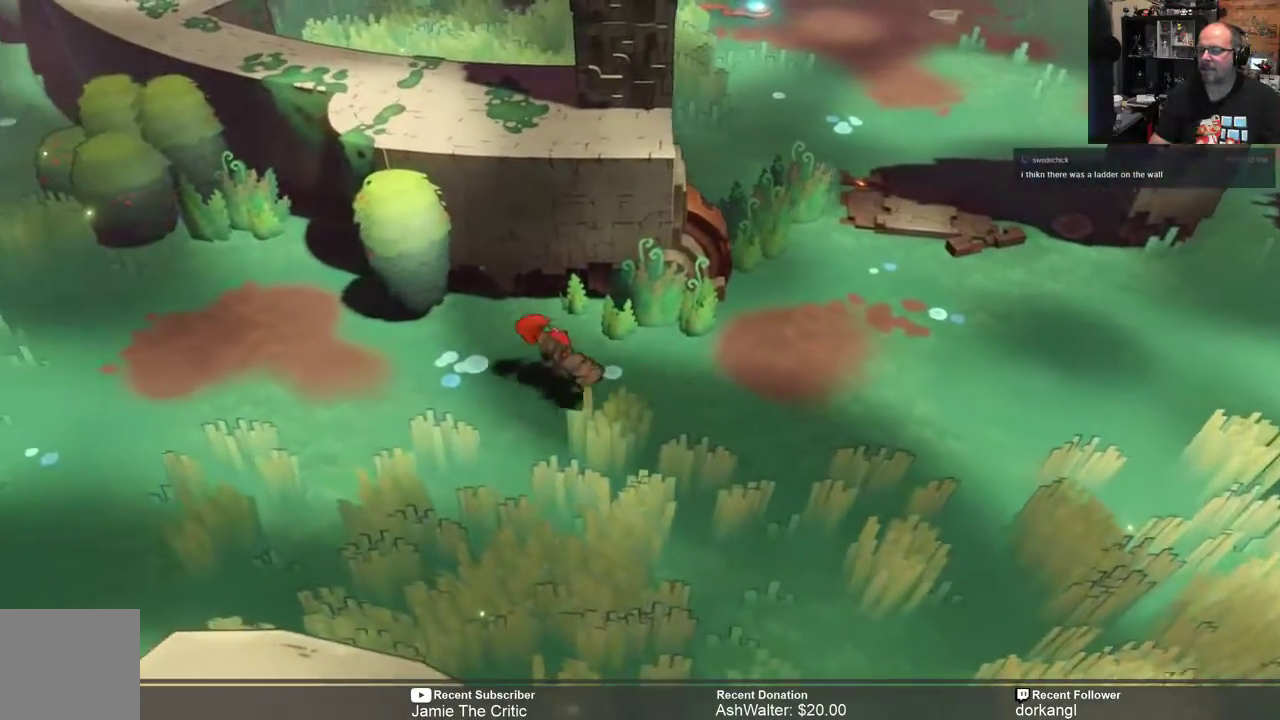
{"buttons": ["R2"], "left_stick": "left", "right_stick": "center", "events": []}
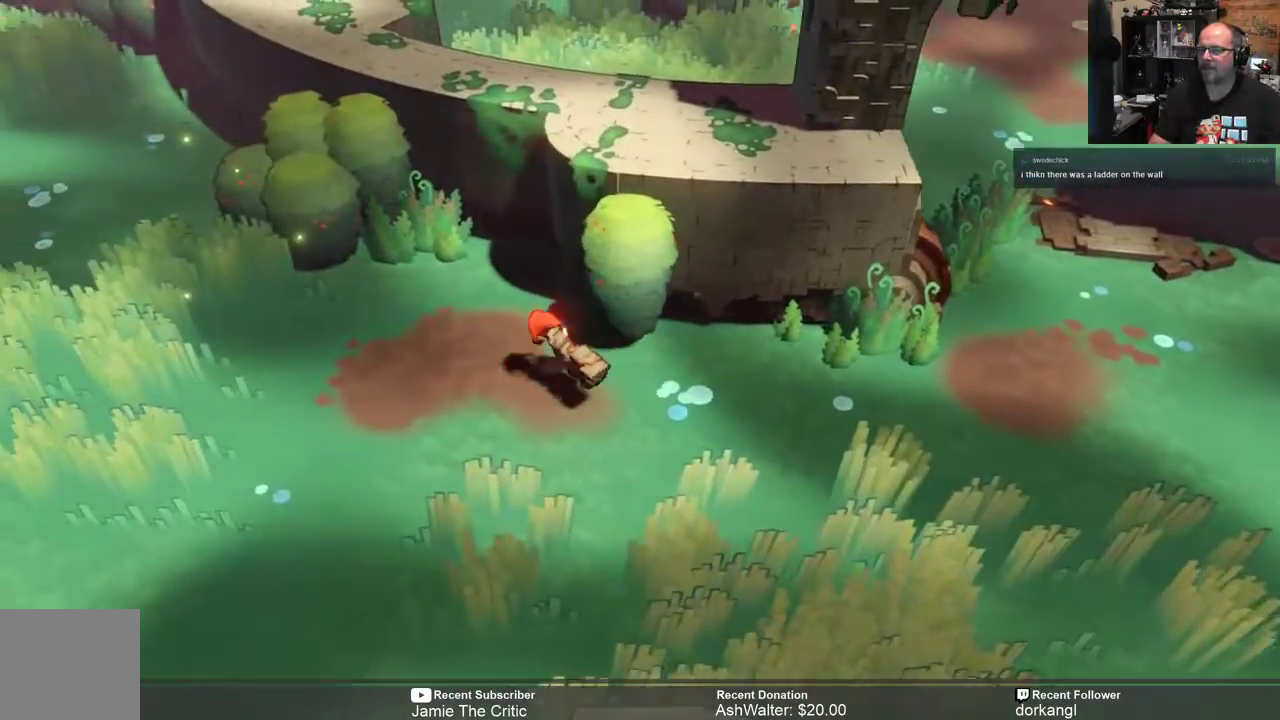
{"buttons": ["R2"], "left_stick": "up", "right_stick": "center", "events": [[117, "left_stick", "up-left"], [317, "left_stick", "up"]]}
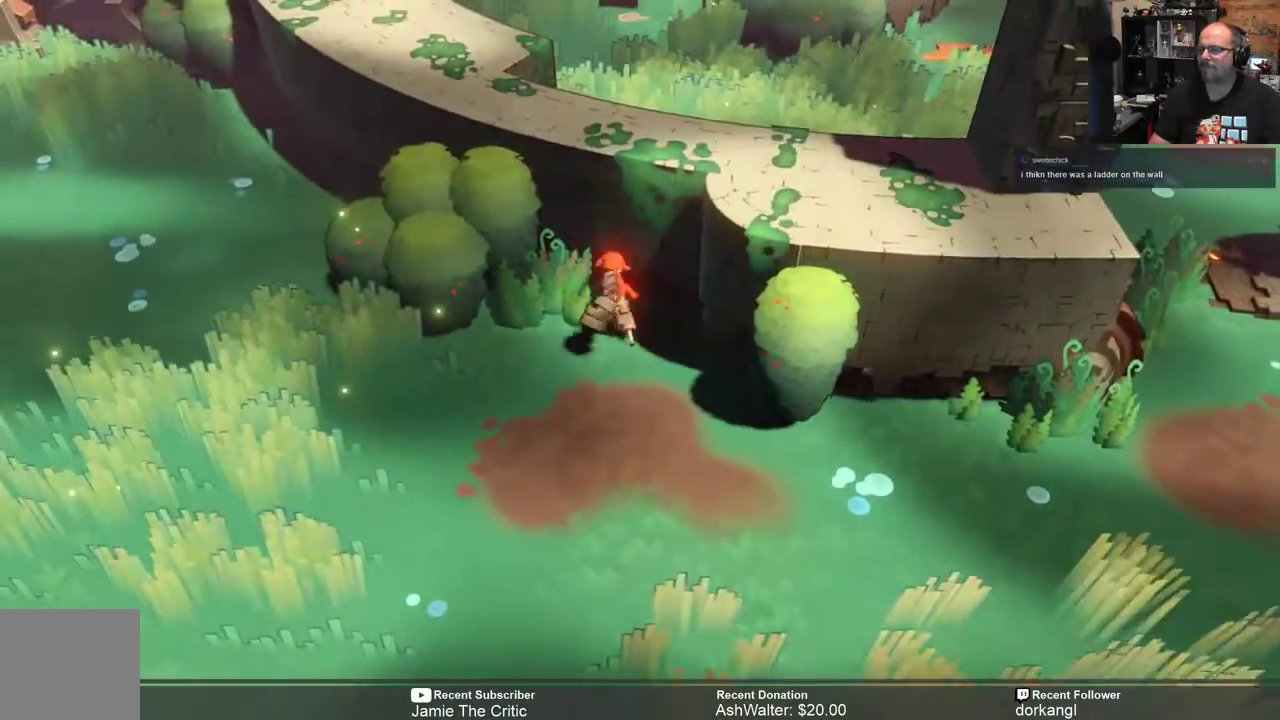
{"buttons": ["R2"], "left_stick": "left", "right_stick": "center", "events": [[50, "left_stick", "left"]]}
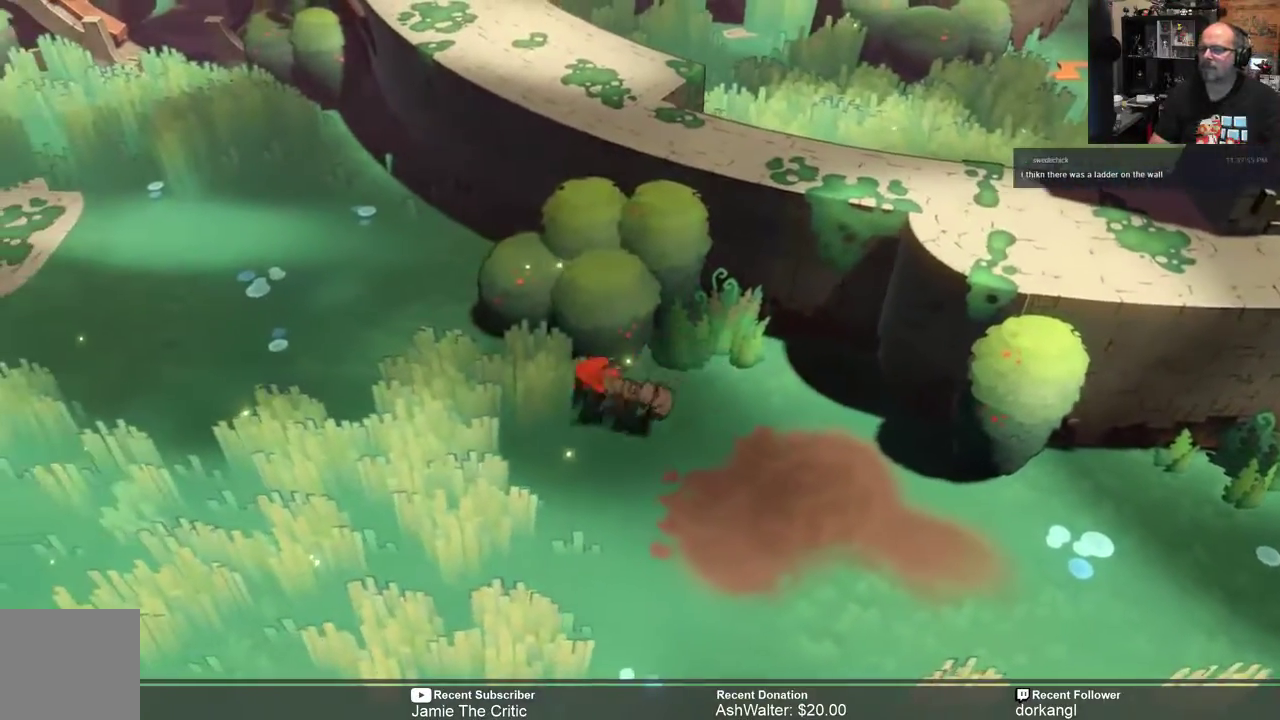
{"buttons": ["R2"], "left_stick": "up-left", "right_stick": "center", "events": [[283, "left_stick", "up-left"]]}
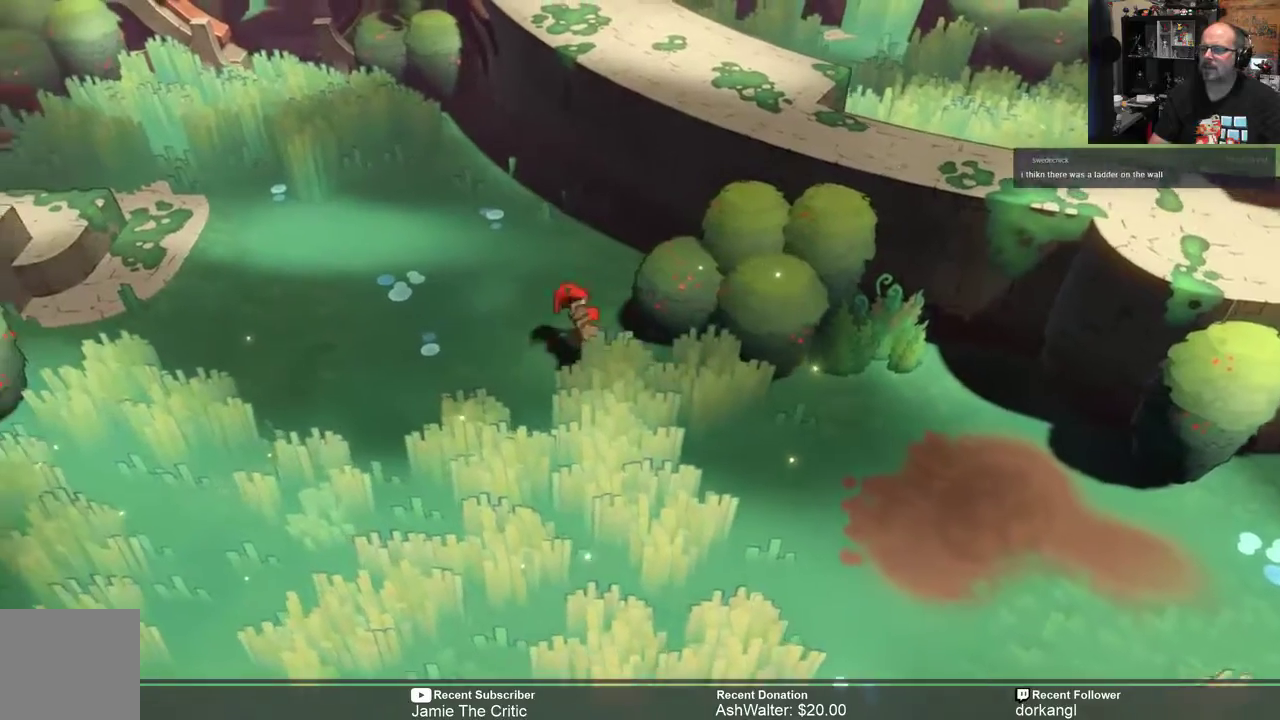
{"buttons": ["R2"], "left_stick": "up-left", "right_stick": "center", "events": []}
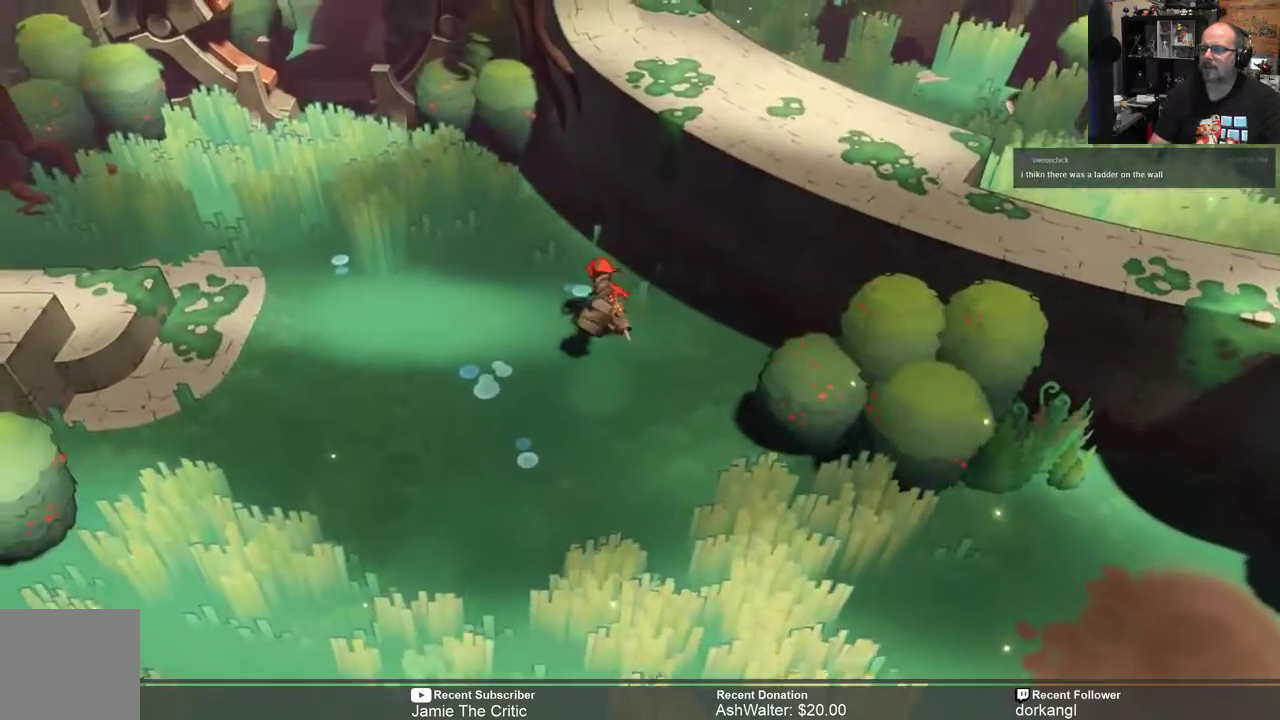
{"buttons": ["R2"], "left_stick": "up", "right_stick": "center", "events": [[483, "left_stick", "up"]]}
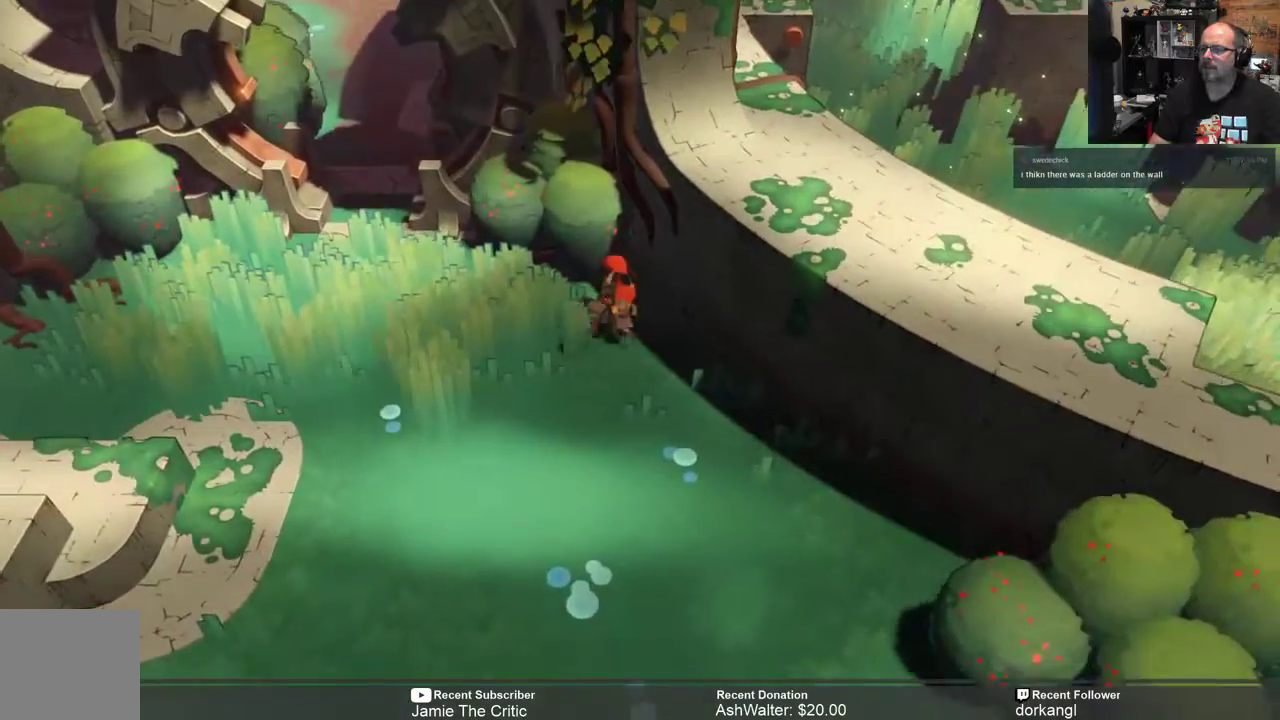
{"buttons": ["R2"], "left_stick": "center", "right_stick": "center", "events": [[400, "left_stick", "center"]]}